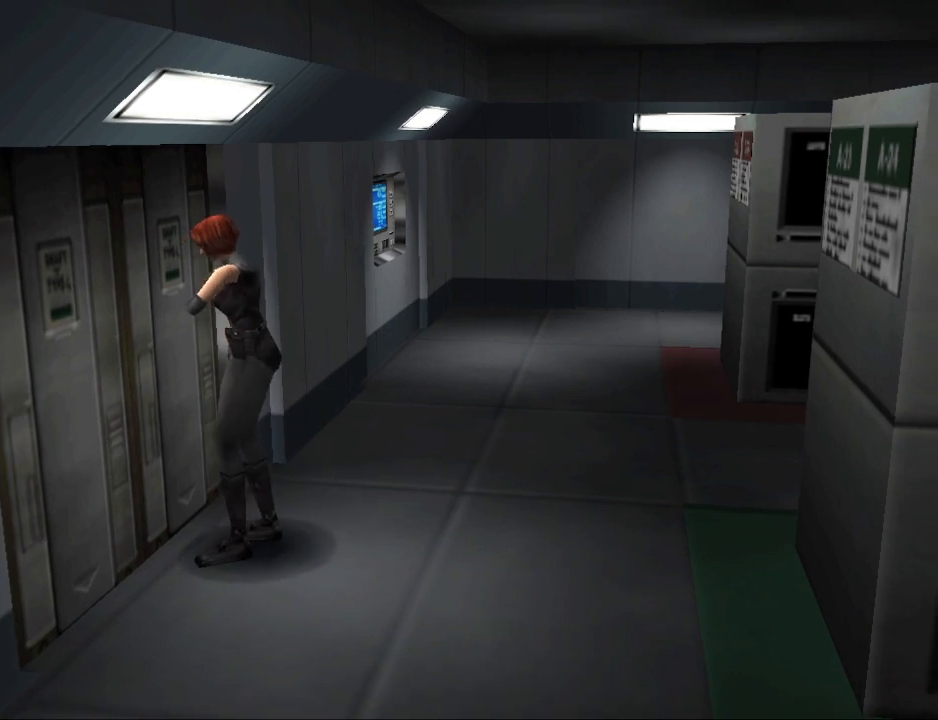
Gameplay with a controller (PlayStation layout); each line is a JSON object with the inputs held at the frame after it. "events" lists button and stick changes between this image and that frame as [ms after this image, input, new state], when the widget could be followed in between. Not read: L2 R2 left_stick right_stick.
{"buttons": [], "events": [[300, "CROSS", "down"], [400, "CROSS", "up"]]}
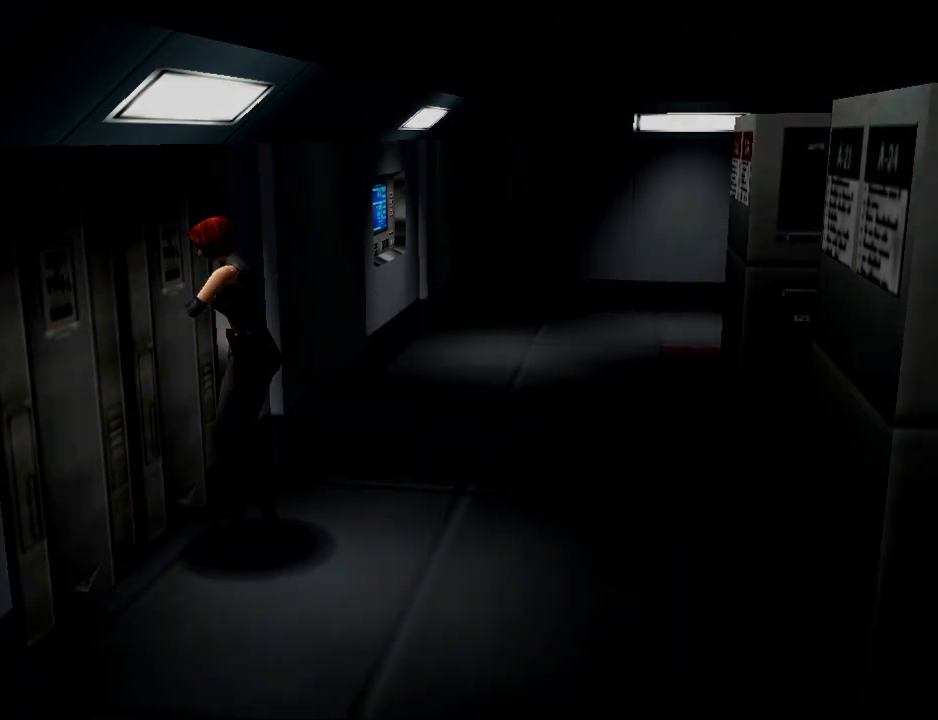
{"buttons": [], "events": []}
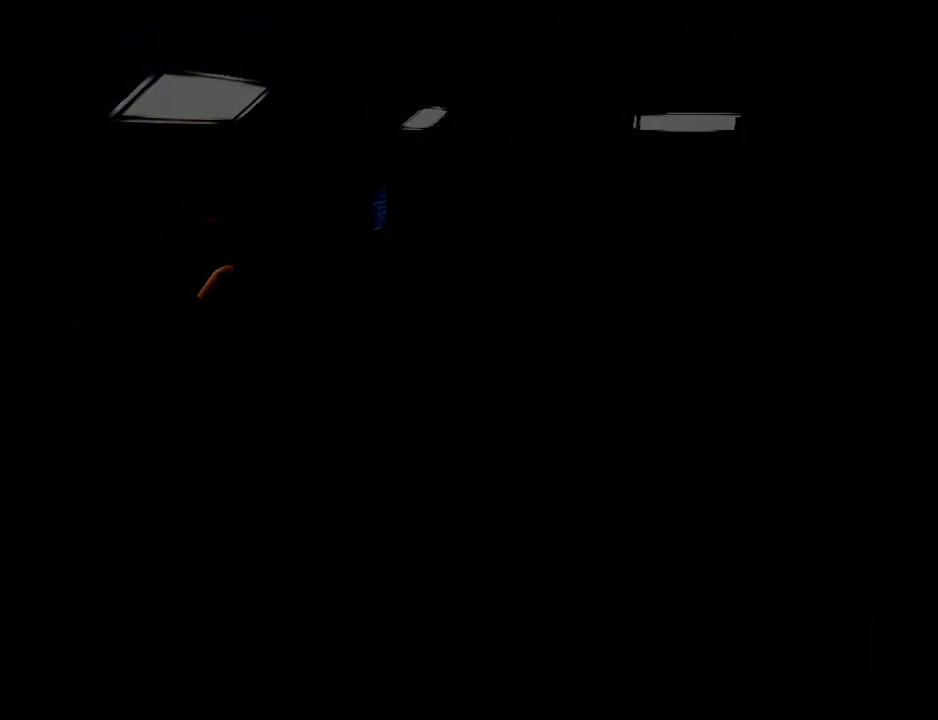
{"buttons": [], "events": []}
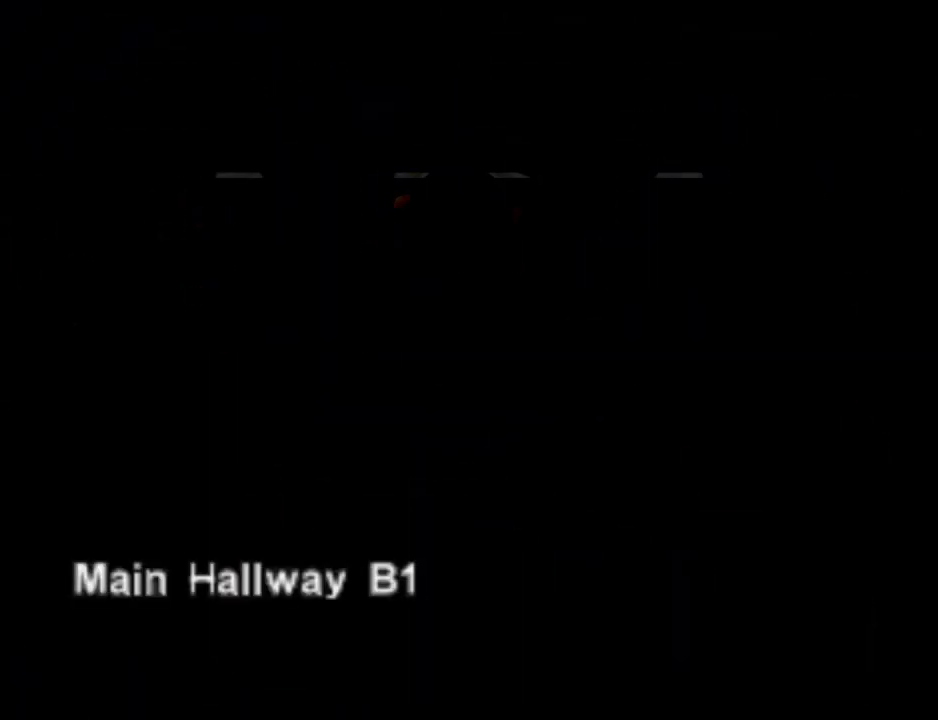
{"buttons": [], "events": []}
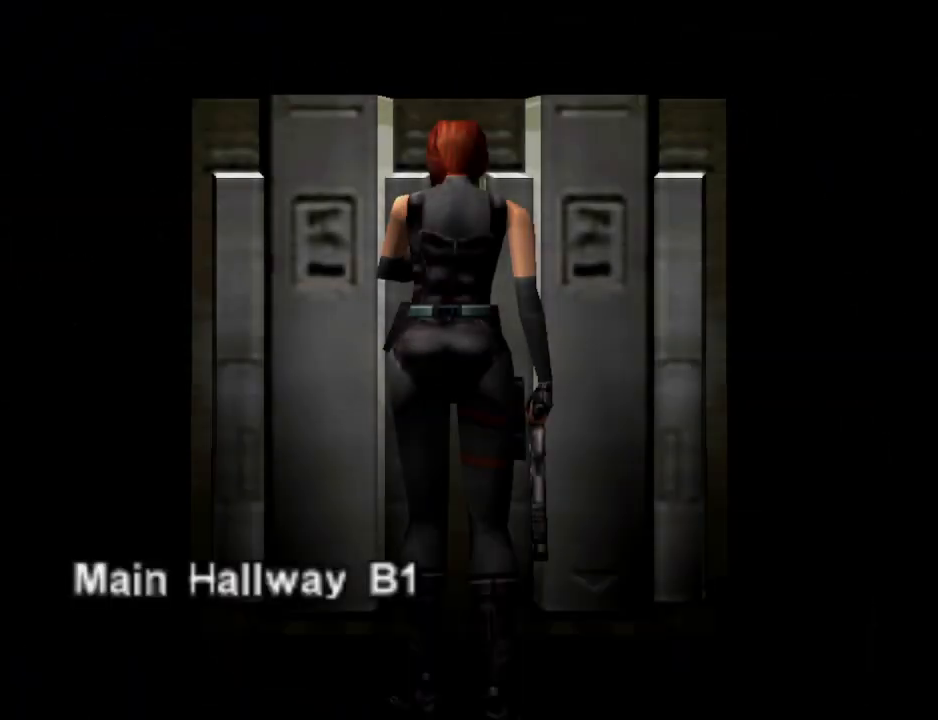
{"buttons": ["CROSS"], "events": [[400, "CROSS", "down"]]}
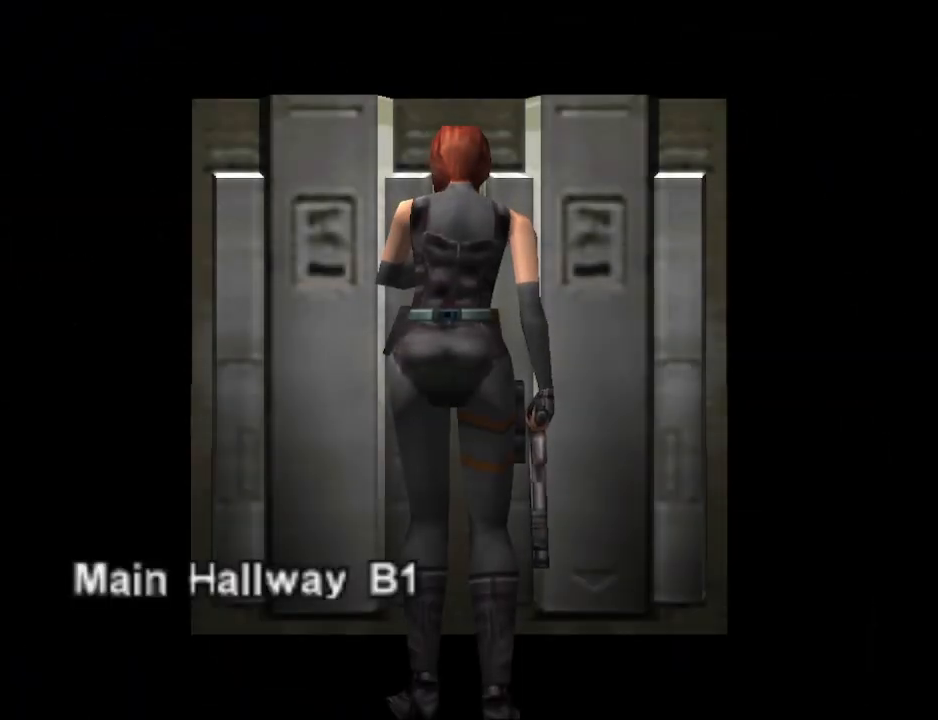
{"buttons": [], "events": [[33, "CROSS", "up"]]}
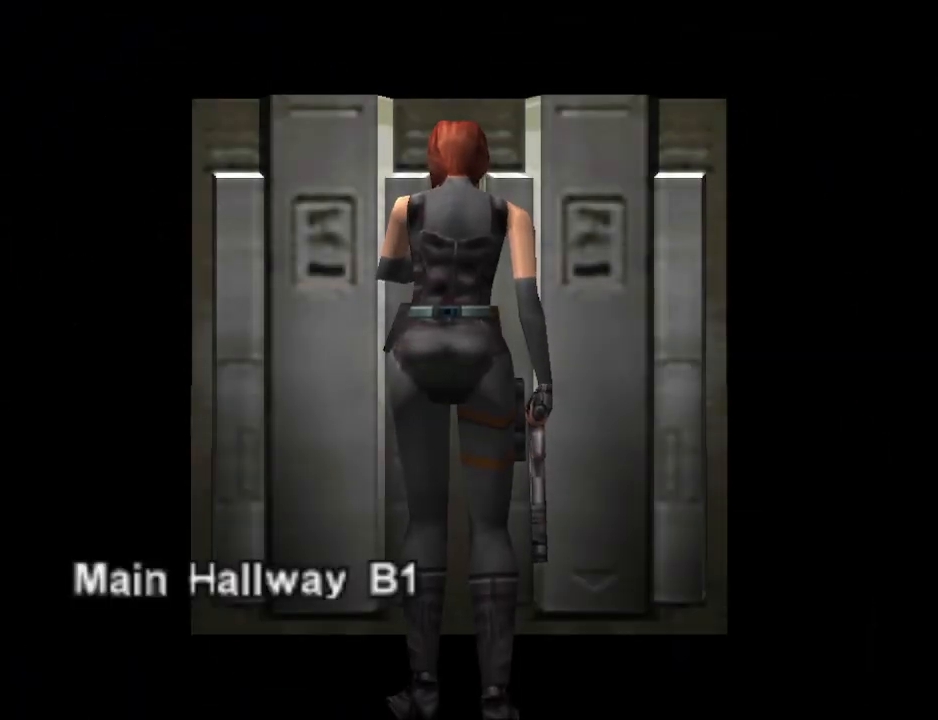
{"buttons": [], "events": []}
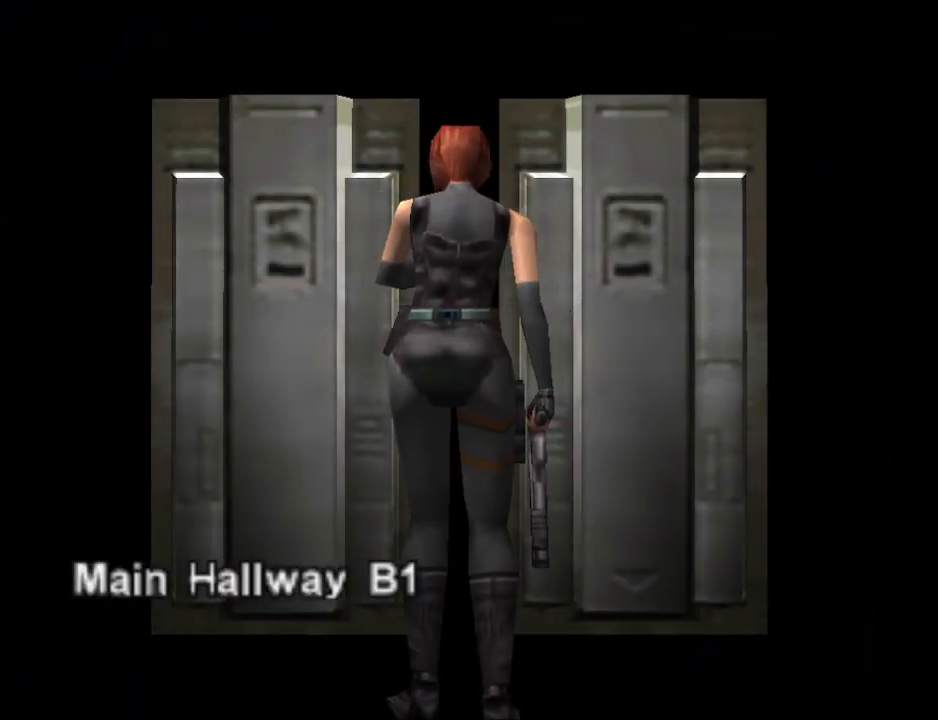
{"buttons": [], "events": []}
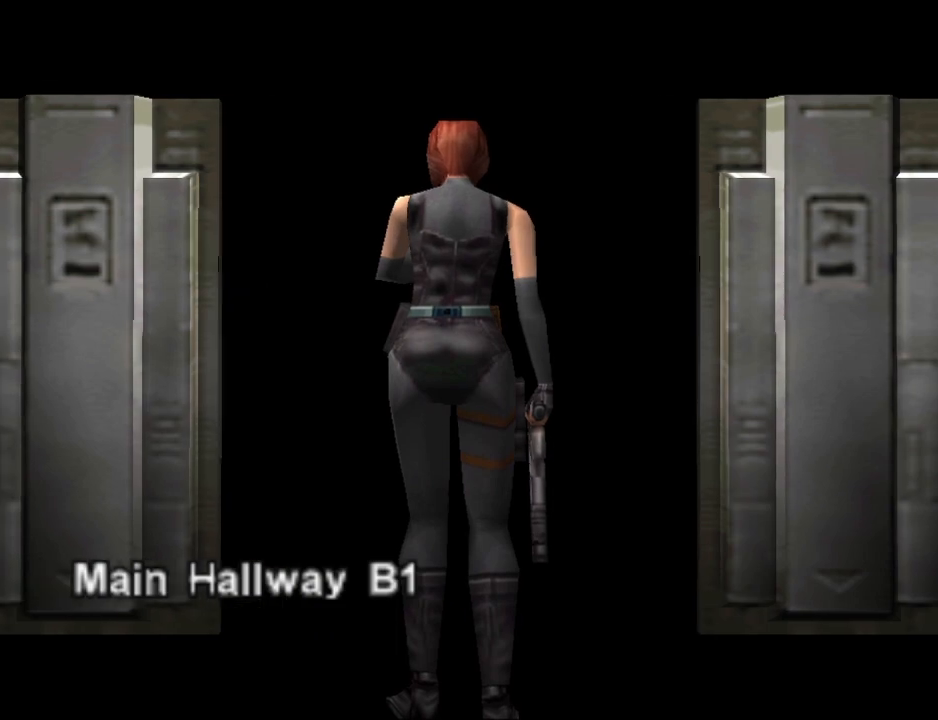
{"buttons": [], "events": []}
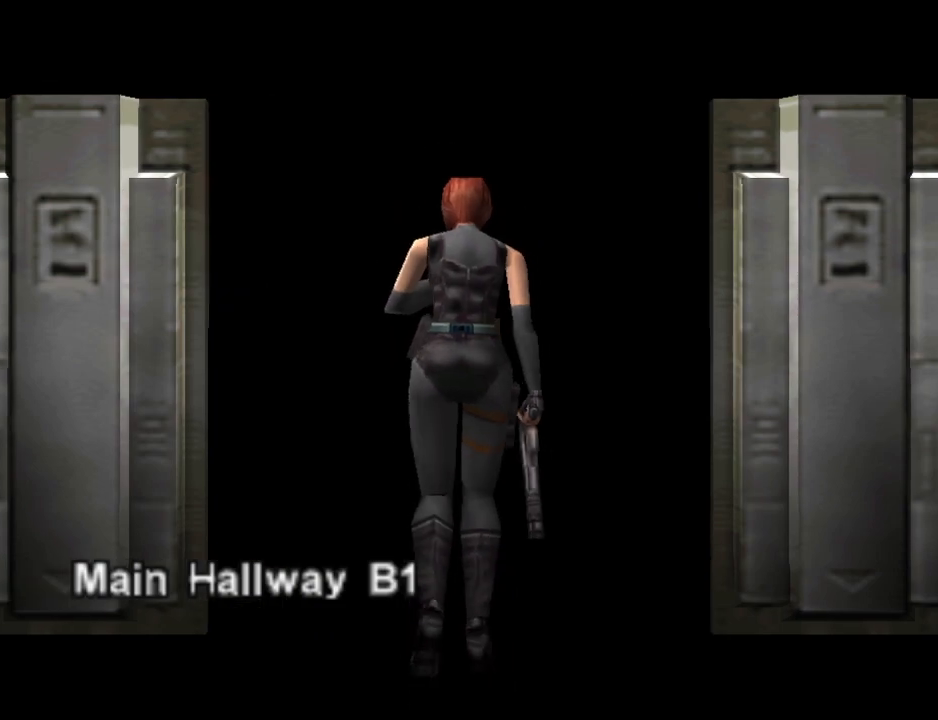
{"buttons": [], "events": []}
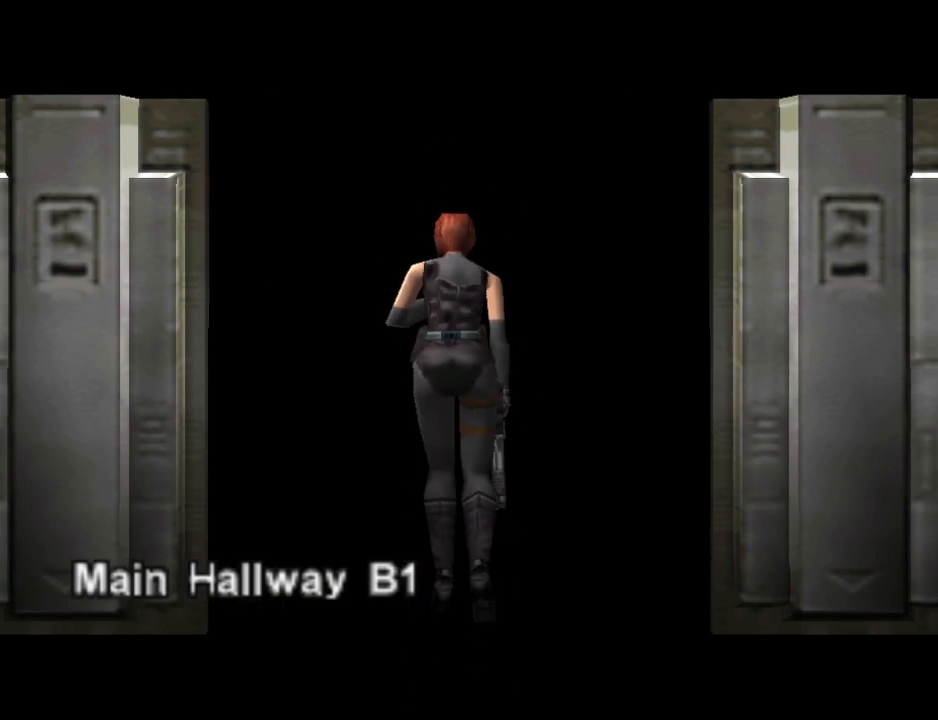
{"buttons": [], "events": []}
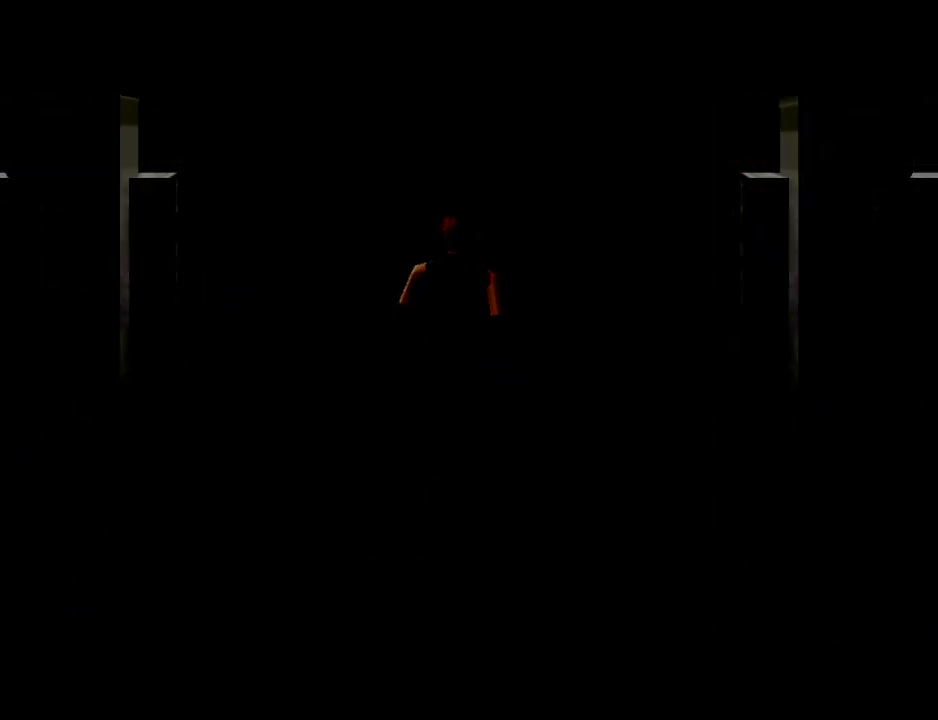
{"buttons": [], "events": []}
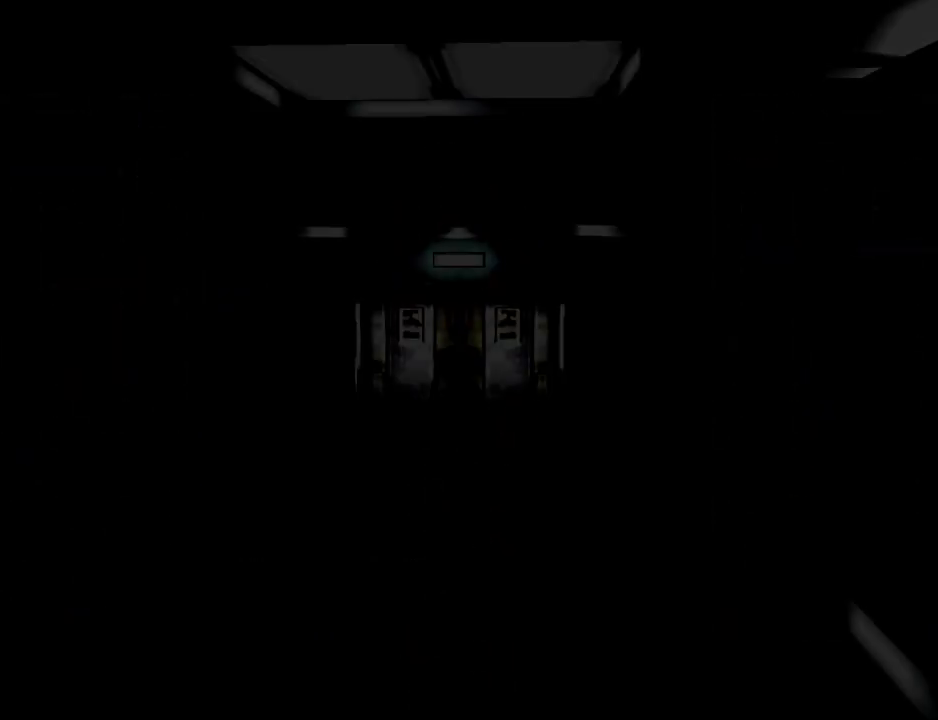
{"buttons": ["CIRCLE", "DPAD_UP"], "events": [[400, "DPAD_UP", "down"], [500, "CIRCLE", "down"]]}
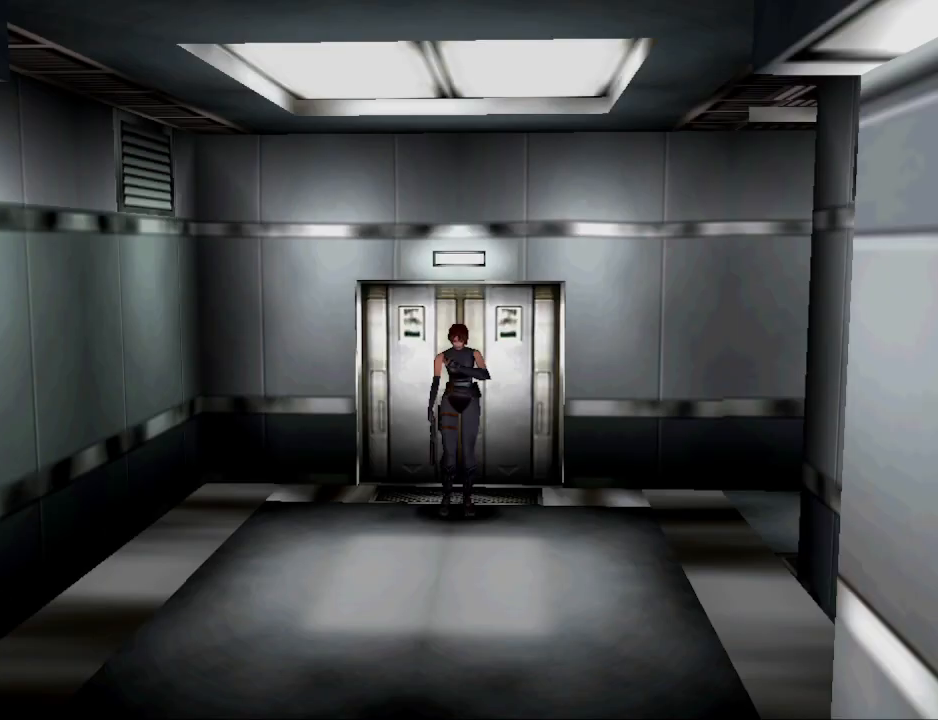
{"buttons": ["CIRCLE", "DPAD_UP"], "events": []}
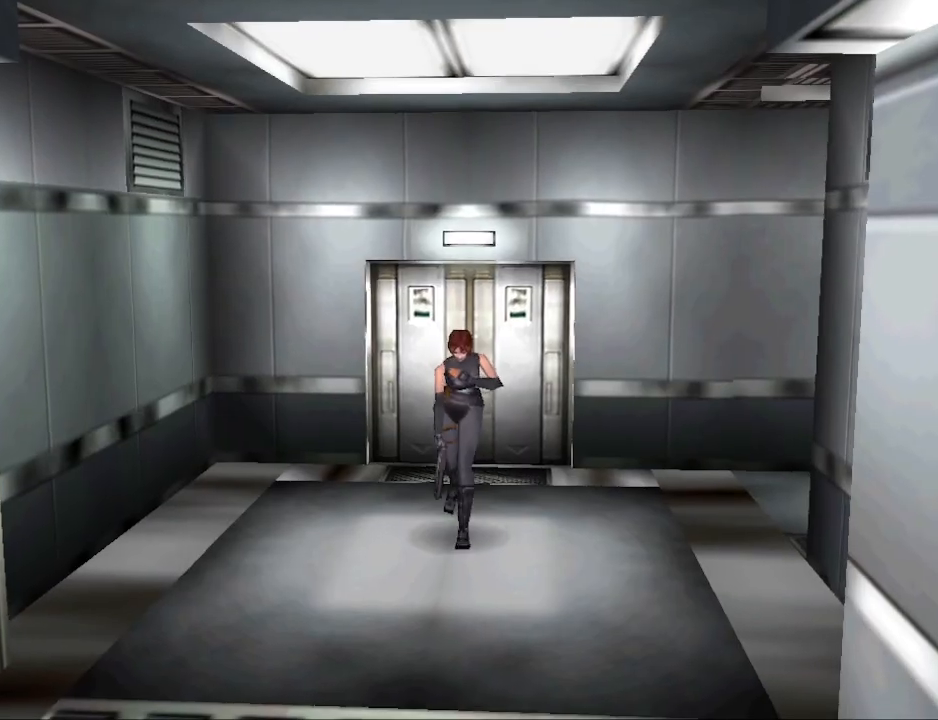
{"buttons": ["CIRCLE", "DPAD_UP"], "events": []}
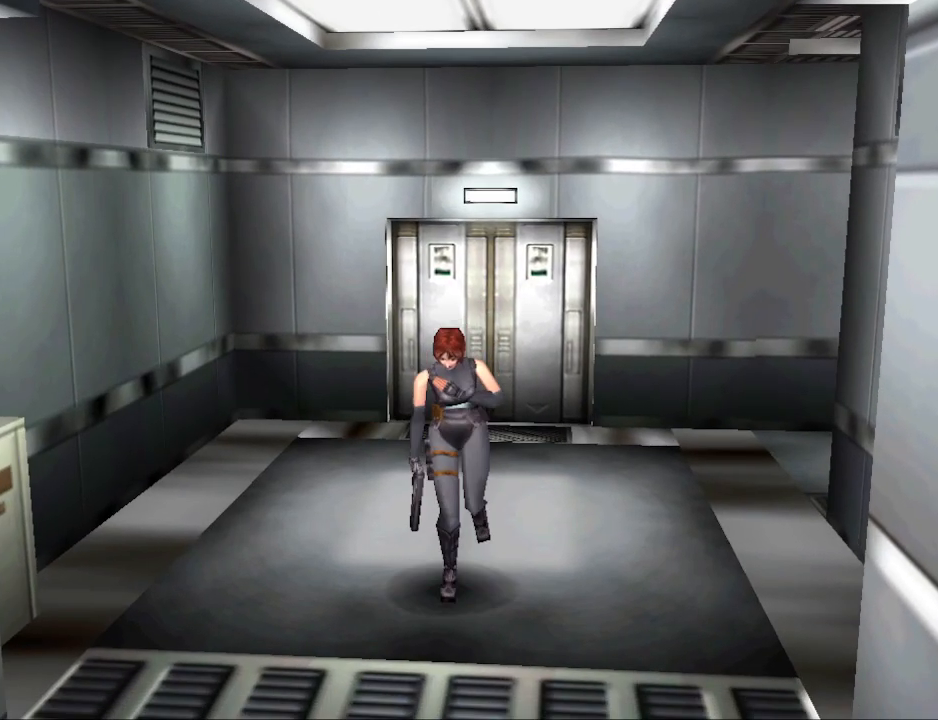
{"buttons": ["CIRCLE", "DPAD_UP"], "events": []}
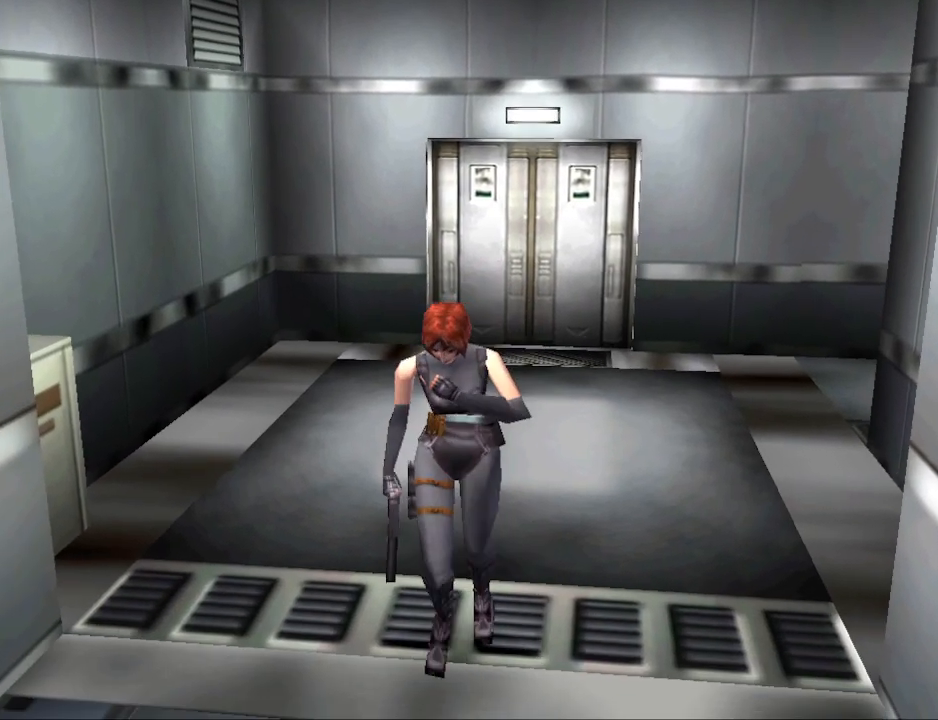
{"buttons": ["CIRCLE", "DPAD_UP"], "events": []}
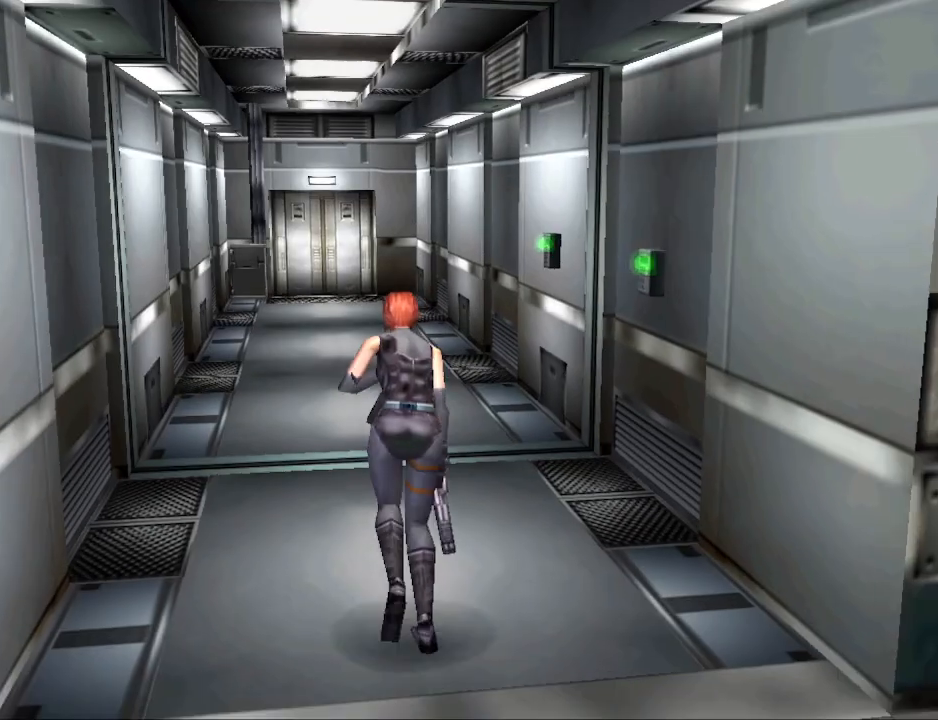
{"buttons": ["CIRCLE", "DPAD_UP"], "events": []}
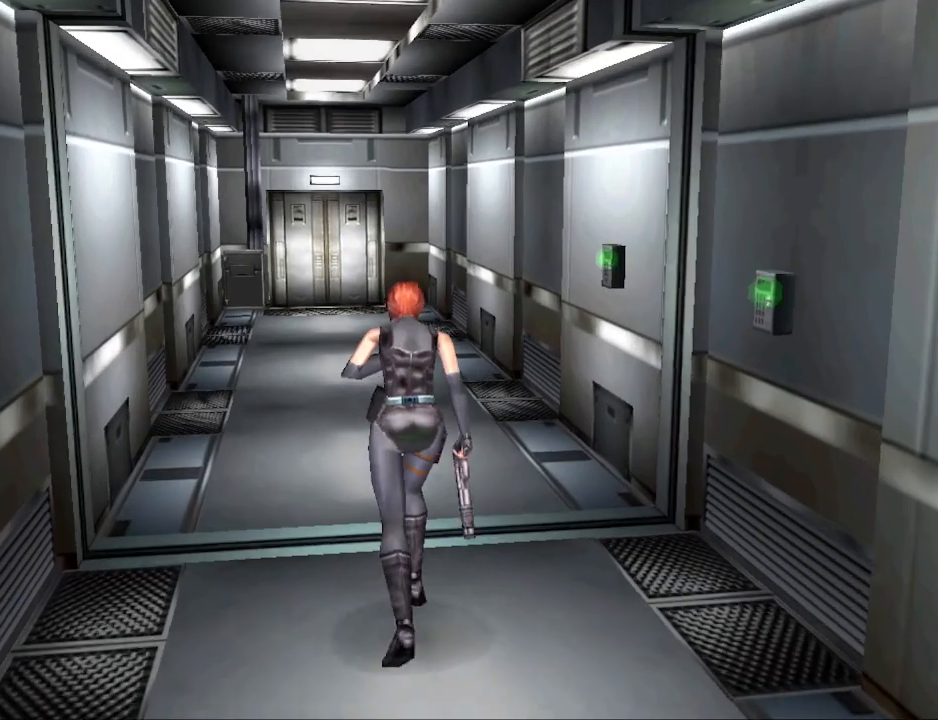
{"buttons": ["CIRCLE", "DPAD_UP"], "events": []}
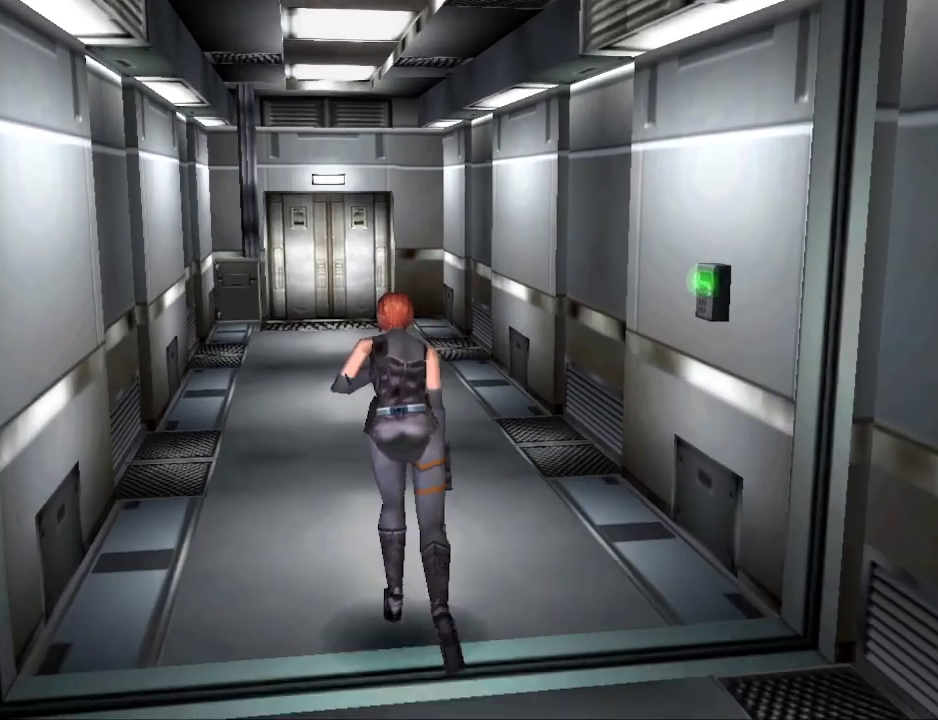
{"buttons": ["CIRCLE", "DPAD_UP"], "events": []}
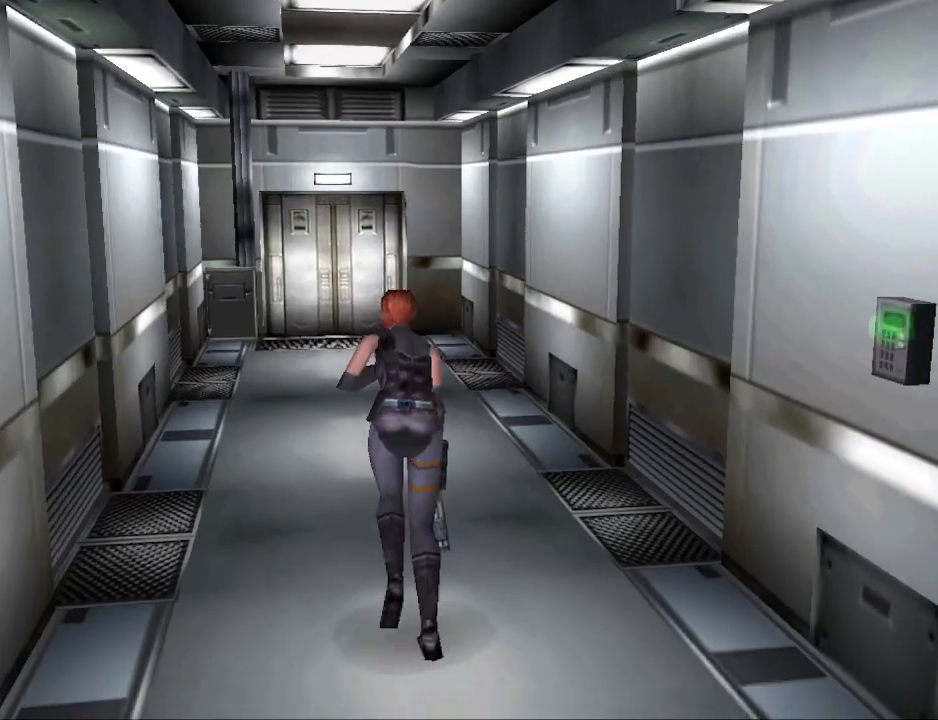
{"buttons": ["CIRCLE", "DPAD_UP"], "events": []}
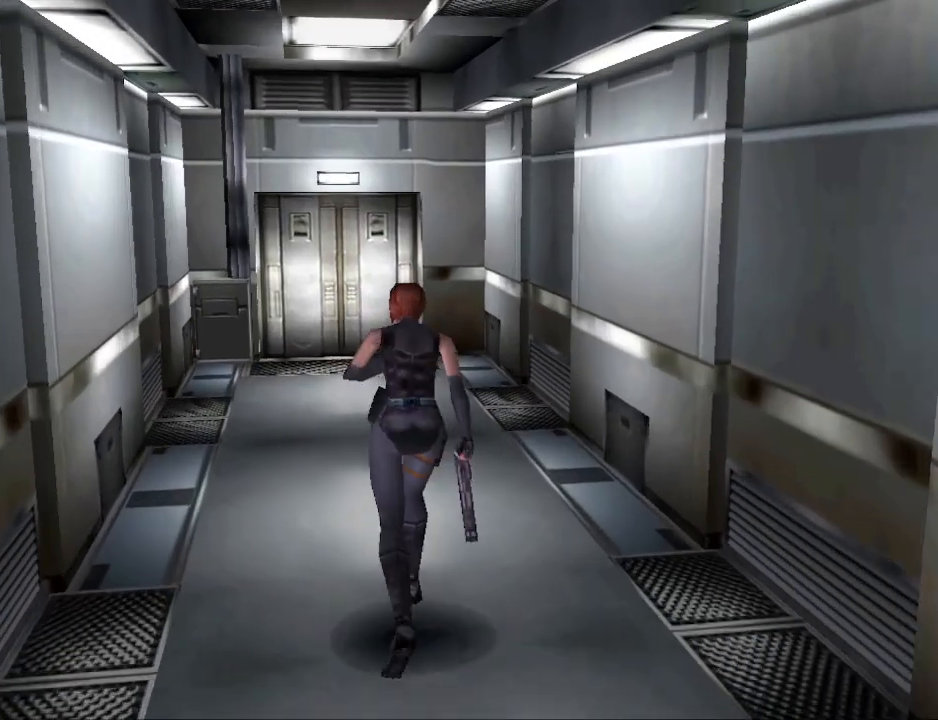
{"buttons": ["CIRCLE", "DPAD_UP"], "events": []}
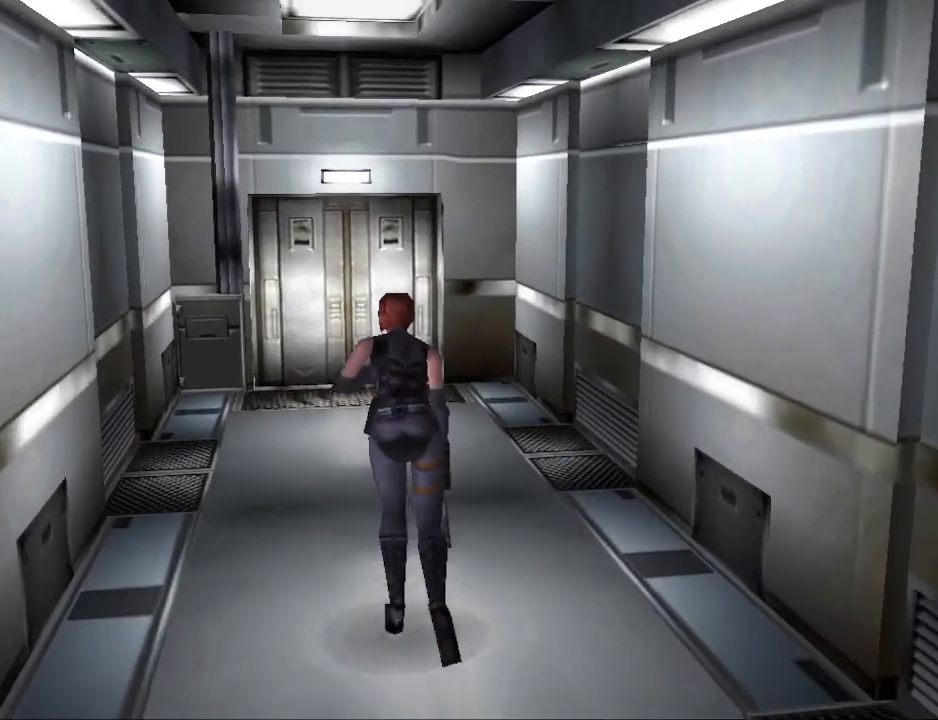
{"buttons": ["CIRCLE", "DPAD_UP"], "events": []}
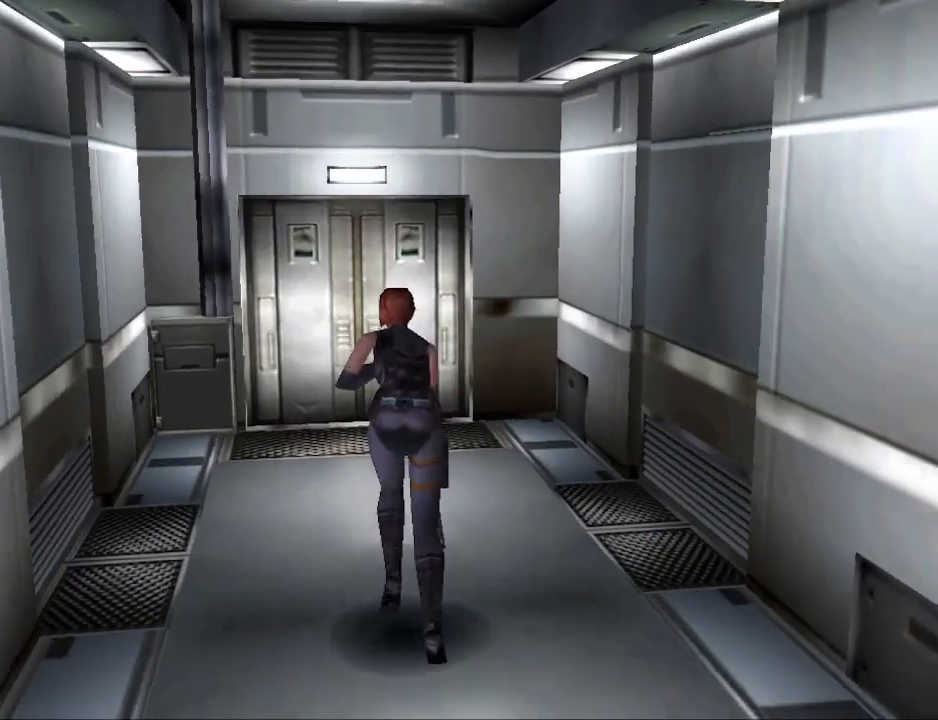
{"buttons": ["CIRCLE", "DPAD_UP"], "events": []}
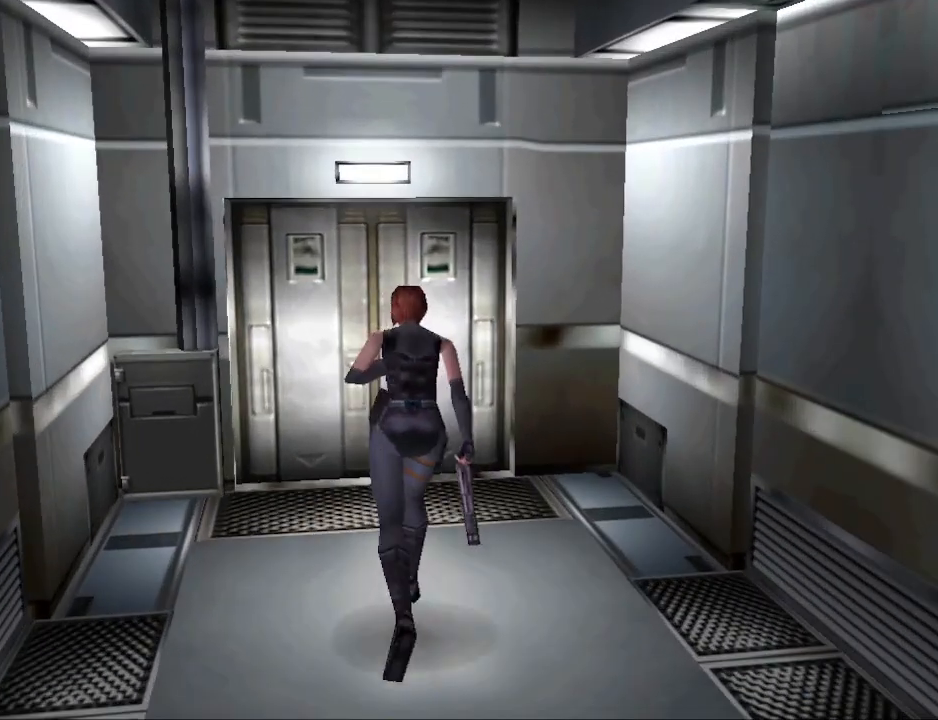
{"buttons": ["CIRCLE", "DPAD_UP"], "events": []}